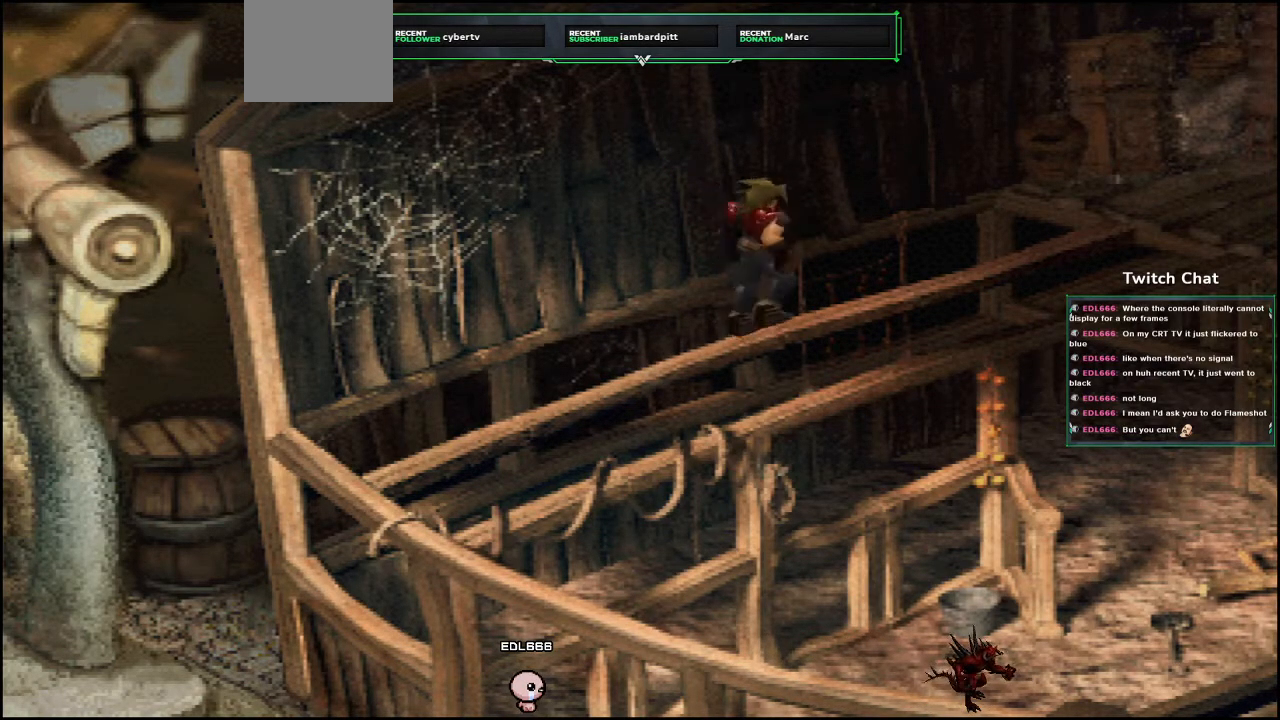
Gameplay with a controller (PlayStation layout); each line is a JSON object with the inputs held at the frame after it. "events" lists button and stick changes between this image and that frame as [ms after this image, input, new state], when the widget could be followed in between.
{"buttons": ["DPAD_UP", "DPAD_RIGHT"], "left_stick": "center", "right_stick": "center", "events": [[83, "CIRCLE", "up"], [167, "CIRCLE", "down"], [283, "CIRCLE", "up"], [350, "CIRCLE", "down"], [467, "CIRCLE", "up"]]}
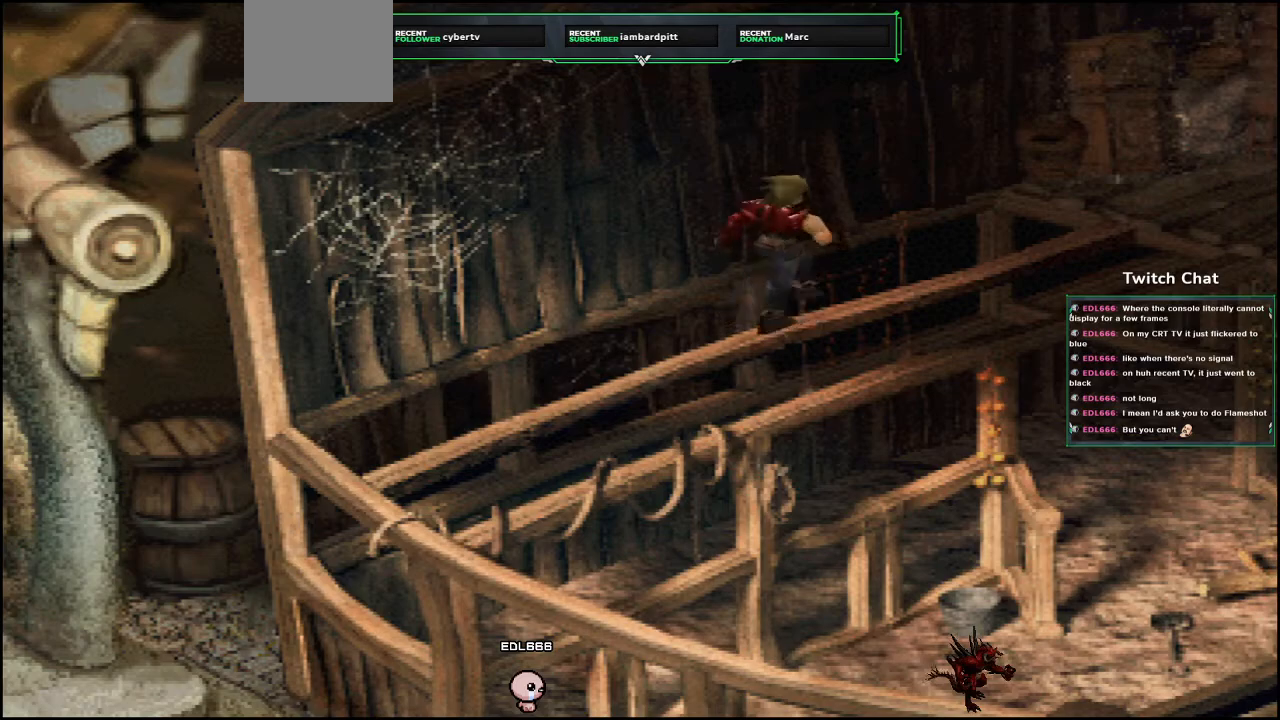
{"buttons": ["CIRCLE", "DPAD_UP", "DPAD_RIGHT"], "left_stick": "center", "right_stick": "center", "events": [[50, "CIRCLE", "down"], [150, "CIRCLE", "up"], [233, "CIRCLE", "down"], [333, "CIRCLE", "up"], [417, "CIRCLE", "down"]]}
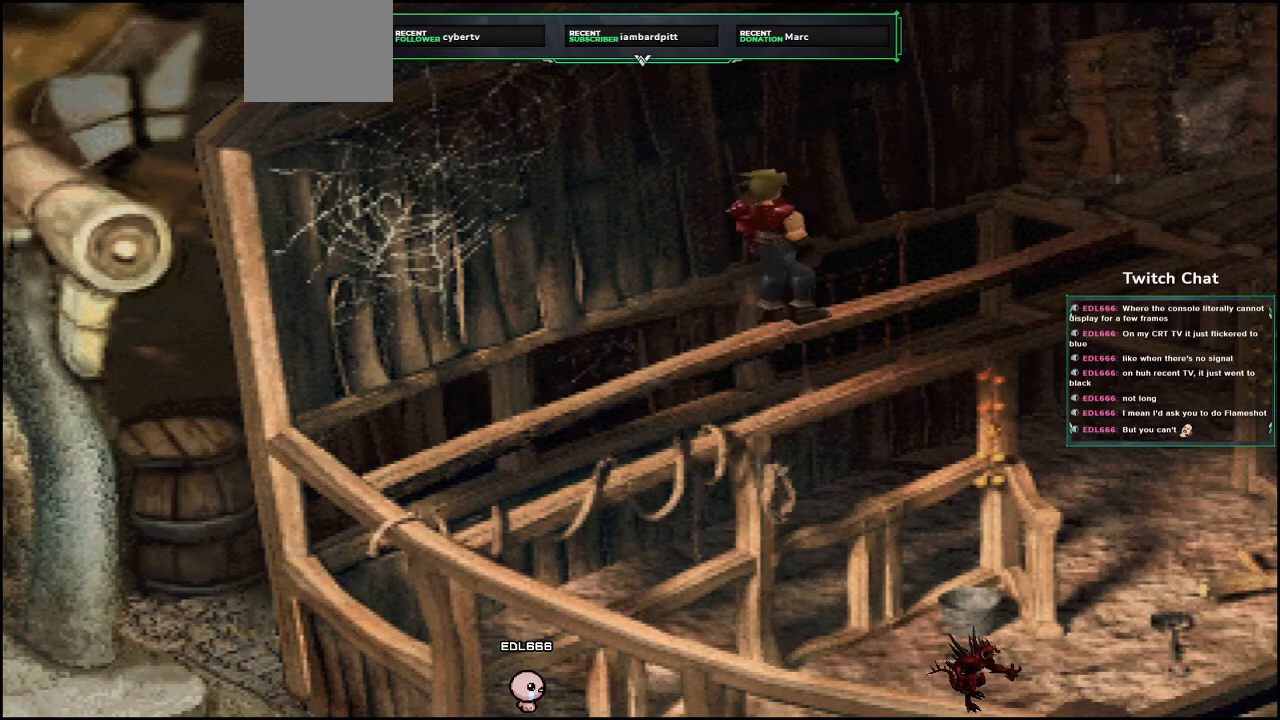
{"buttons": ["CIRCLE", "DPAD_UP", "DPAD_RIGHT"], "left_stick": "center", "right_stick": "center", "events": [[17, "CIRCLE", "up"], [100, "CIRCLE", "down"], [200, "CIRCLE", "up"], [283, "CIRCLE", "down"], [383, "CIRCLE", "up"], [467, "CIRCLE", "down"]]}
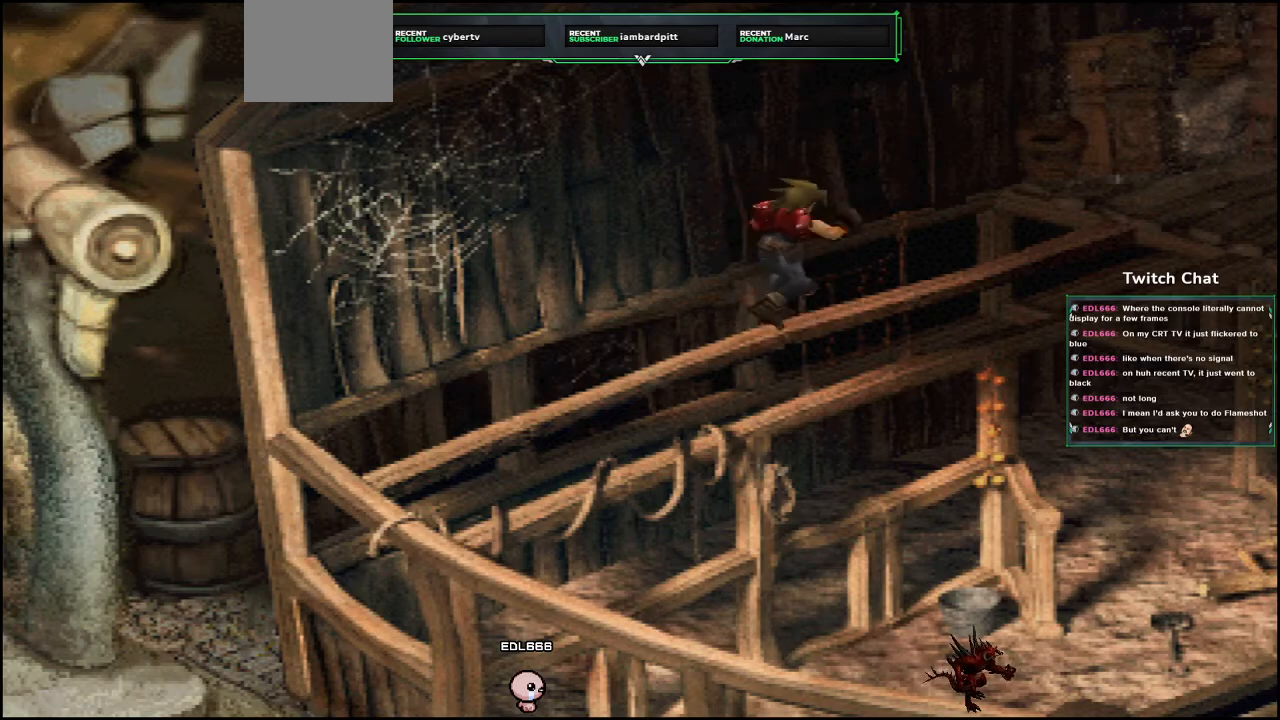
{"buttons": ["DPAD_UP", "DPAD_RIGHT"], "left_stick": "center", "right_stick": "center", "events": [[67, "CIRCLE", "up"], [150, "CIRCLE", "down"], [250, "CIRCLE", "up"], [333, "CIRCLE", "down"], [433, "CIRCLE", "up"]]}
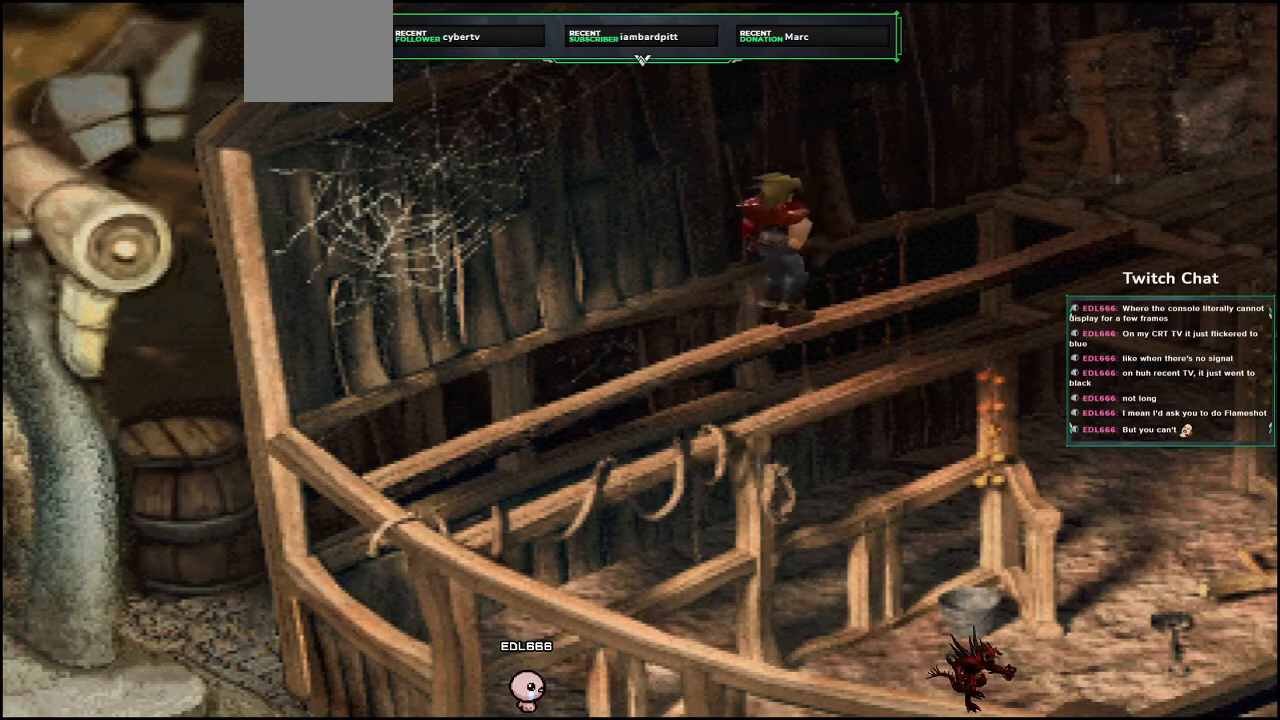
{"buttons": ["DPAD_UP", "DPAD_RIGHT"], "left_stick": "center", "right_stick": "center", "events": [[17, "CIRCLE", "down"], [117, "CIRCLE", "up"], [200, "CIRCLE", "down"], [300, "CIRCLE", "up"], [383, "CIRCLE", "down"], [500, "CIRCLE", "up"]]}
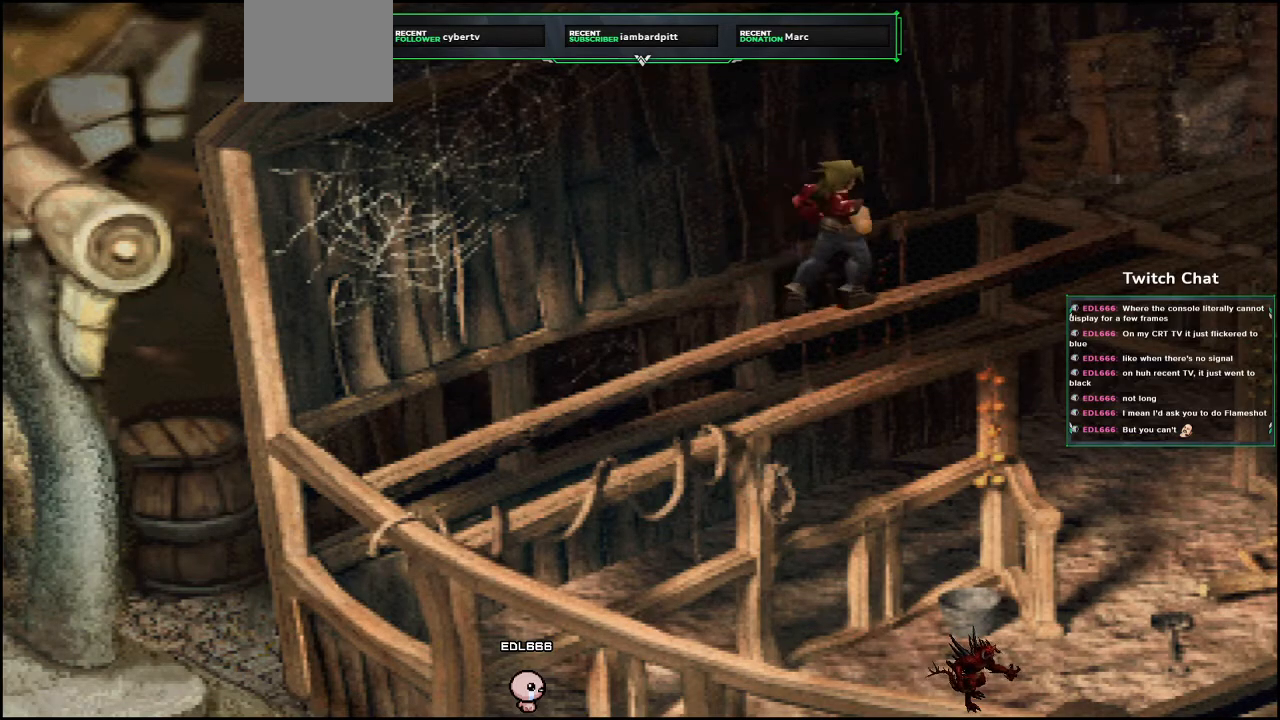
{"buttons": ["CIRCLE", "DPAD_UP", "DPAD_RIGHT"], "left_stick": "center", "right_stick": "center", "events": [[83, "CIRCLE", "down"], [200, "CIRCLE", "up"], [283, "CIRCLE", "down"], [383, "CIRCLE", "up"], [467, "CIRCLE", "down"]]}
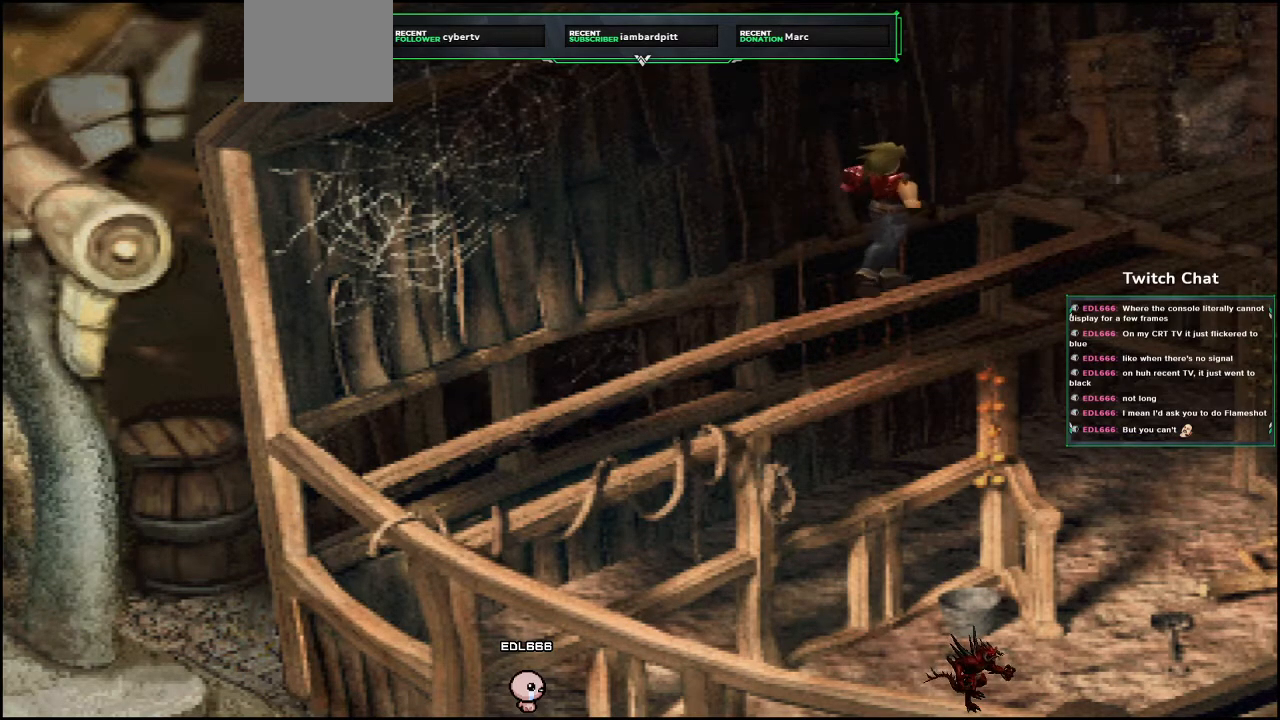
{"buttons": ["DPAD_UP", "DPAD_RIGHT"], "left_stick": "center", "right_stick": "center", "events": [[83, "CIRCLE", "up"], [167, "CIRCLE", "down"], [283, "CIRCLE", "up"], [367, "CIRCLE", "down"], [483, "CIRCLE", "up"]]}
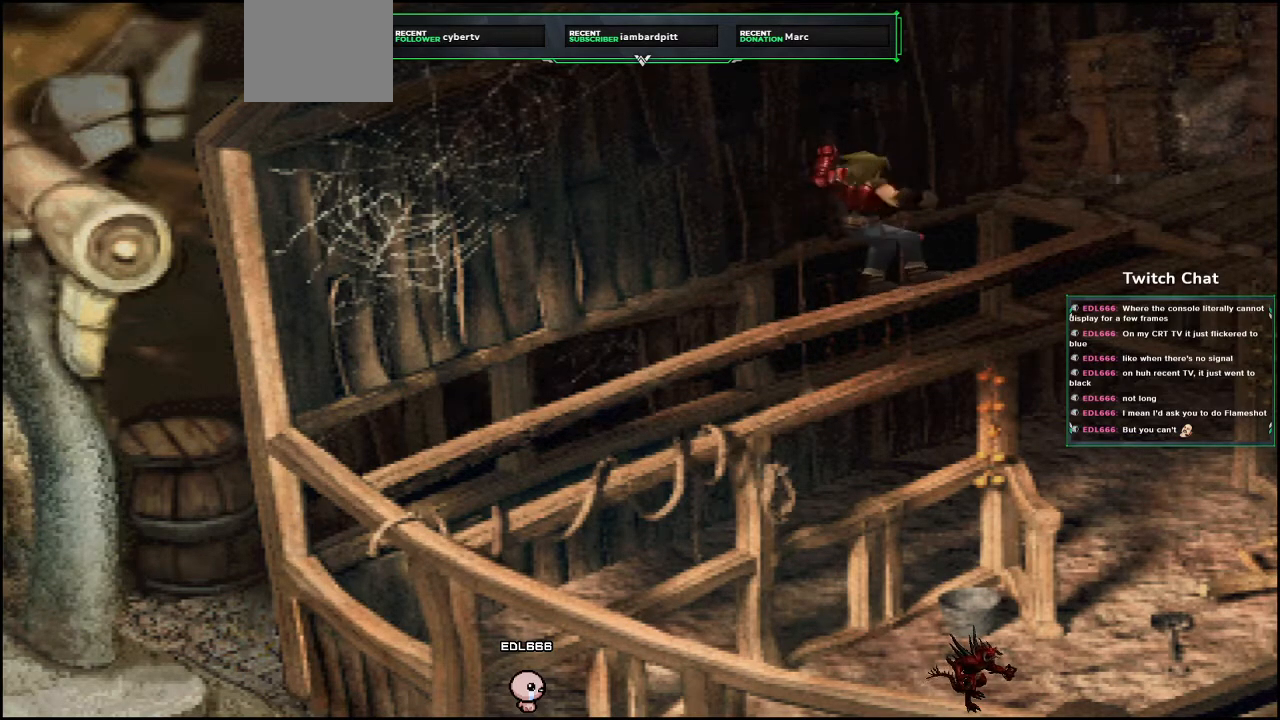
{"buttons": ["CIRCLE", "DPAD_UP", "DPAD_RIGHT"], "left_stick": "center", "right_stick": "center", "events": [[67, "CIRCLE", "down"], [183, "CIRCLE", "up"], [250, "CIRCLE", "down"], [350, "CIRCLE", "up"], [433, "CIRCLE", "down"]]}
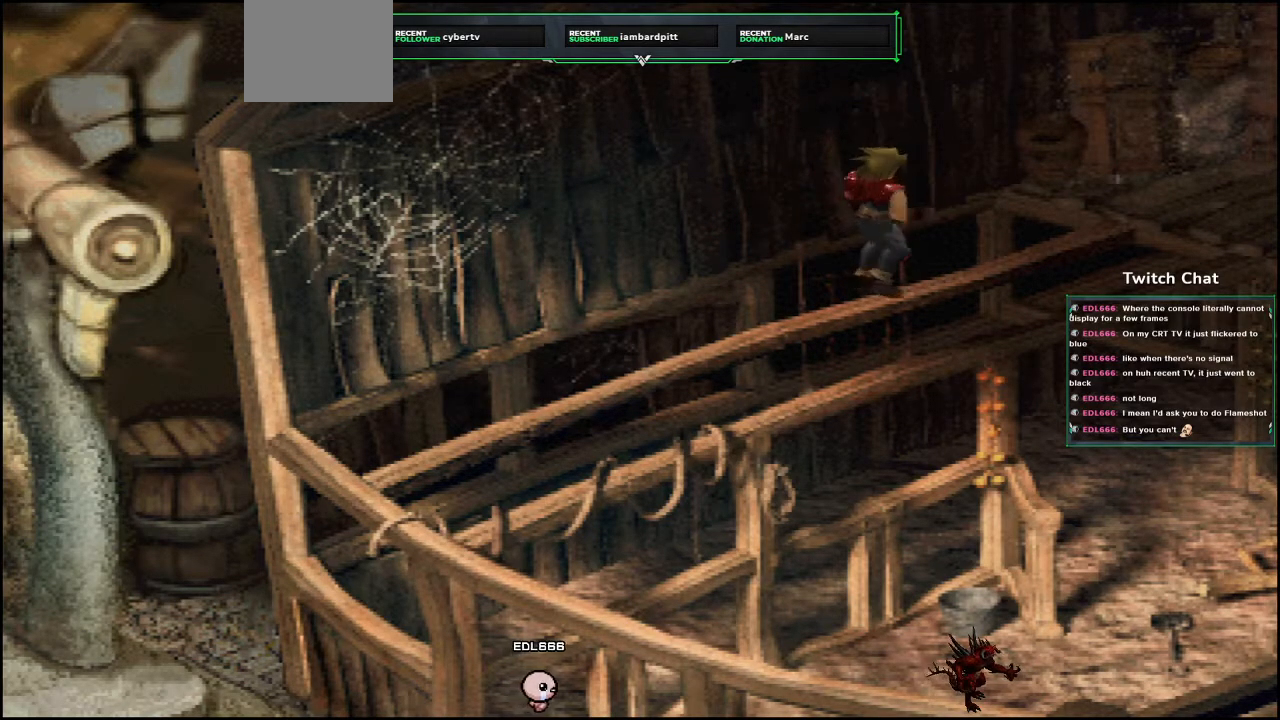
{"buttons": ["CIRCLE", "DPAD_UP", "DPAD_RIGHT"], "left_stick": "center", "right_stick": "center", "events": [[33, "CIRCLE", "up"], [117, "CIRCLE", "down"], [233, "CIRCLE", "up"], [300, "CIRCLE", "down"], [400, "CIRCLE", "up"], [483, "CIRCLE", "down"]]}
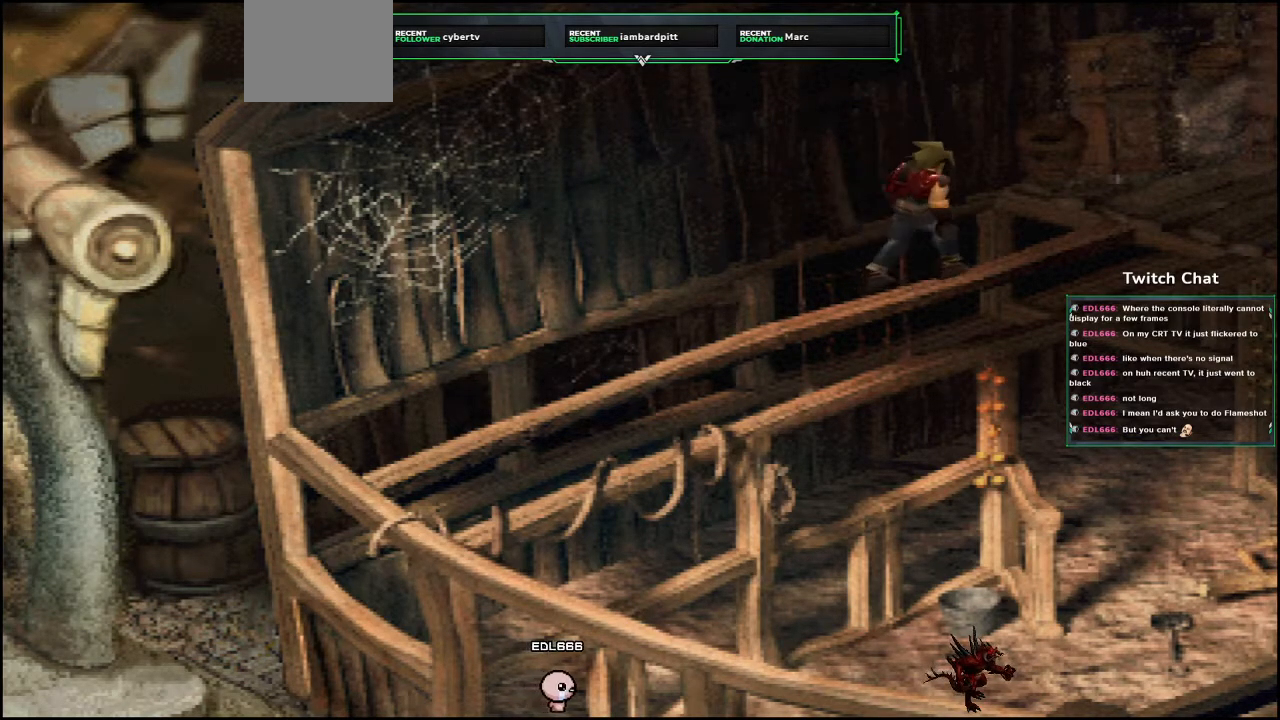
{"buttons": ["DPAD_UP", "DPAD_RIGHT"], "left_stick": "center", "right_stick": "center", "events": [[83, "CIRCLE", "up"], [167, "CIRCLE", "down"], [283, "CIRCLE", "up"], [367, "CIRCLE", "down"], [467, "CIRCLE", "up"]]}
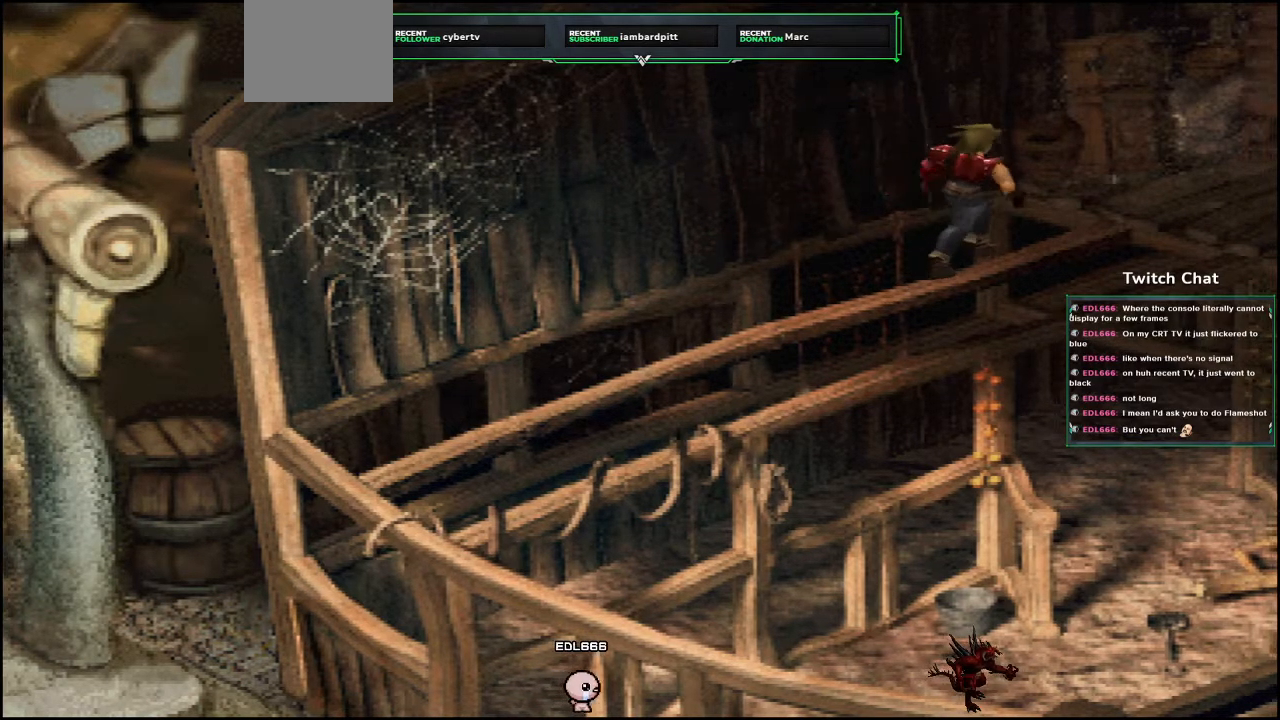
{"buttons": ["CIRCLE", "DPAD_UP", "DPAD_RIGHT"], "left_stick": "center", "right_stick": "center", "events": [[50, "CIRCLE", "down"], [150, "CIRCLE", "up"], [250, "CIRCLE", "down"], [350, "CIRCLE", "up"], [433, "CIRCLE", "down"]]}
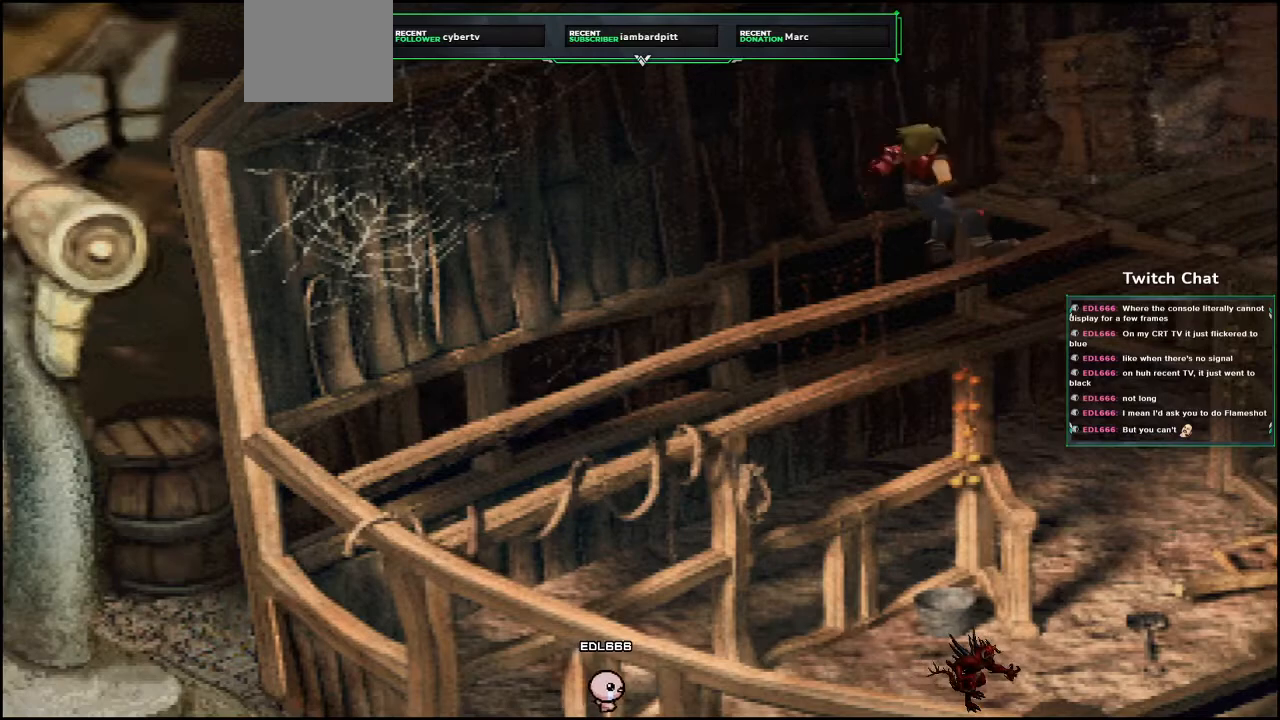
{"buttons": ["CIRCLE", "DPAD_UP", "DPAD_RIGHT"], "left_stick": "center", "right_stick": "center", "events": [[33, "CIRCLE", "up"], [117, "CIRCLE", "down"], [217, "CIRCLE", "up"], [300, "CIRCLE", "down"], [400, "CIRCLE", "up"], [483, "CIRCLE", "down"]]}
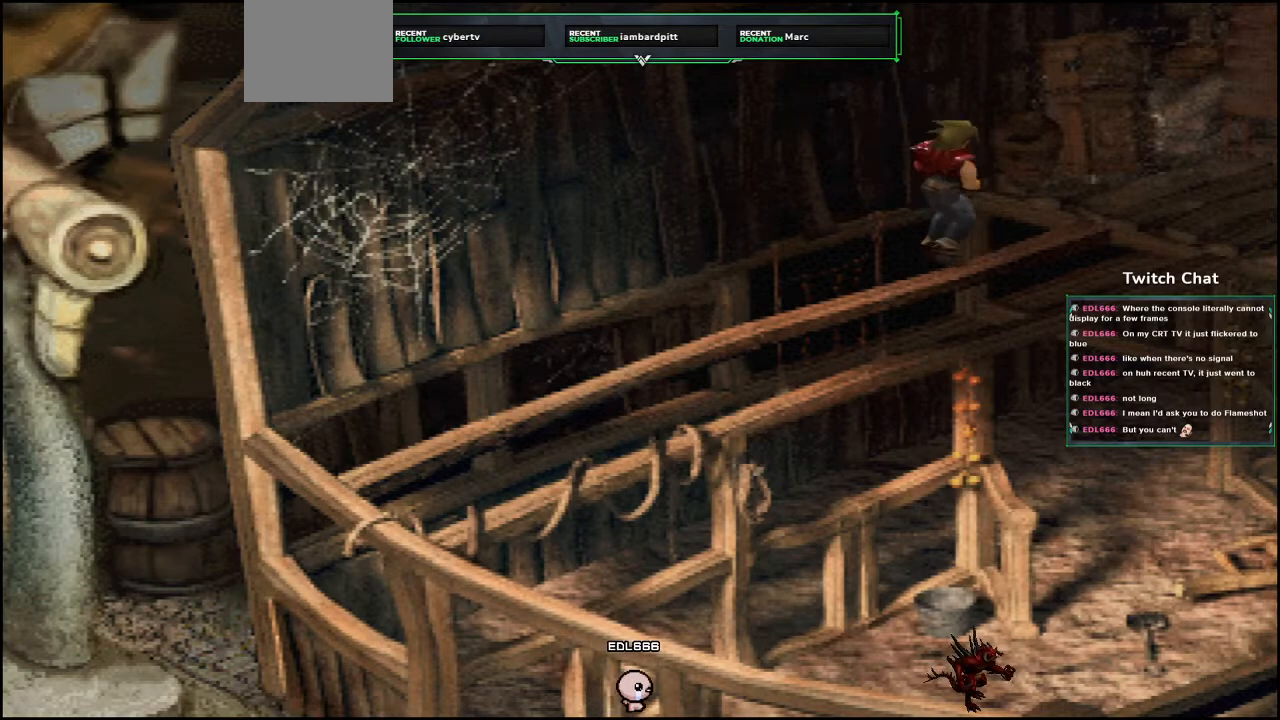
{"buttons": ["DPAD_UP", "DPAD_RIGHT"], "left_stick": "center", "right_stick": "center", "events": [[83, "CIRCLE", "up"], [150, "CIRCLE", "down"], [267, "CIRCLE", "up"], [350, "CIRCLE", "down"], [450, "CIRCLE", "up"]]}
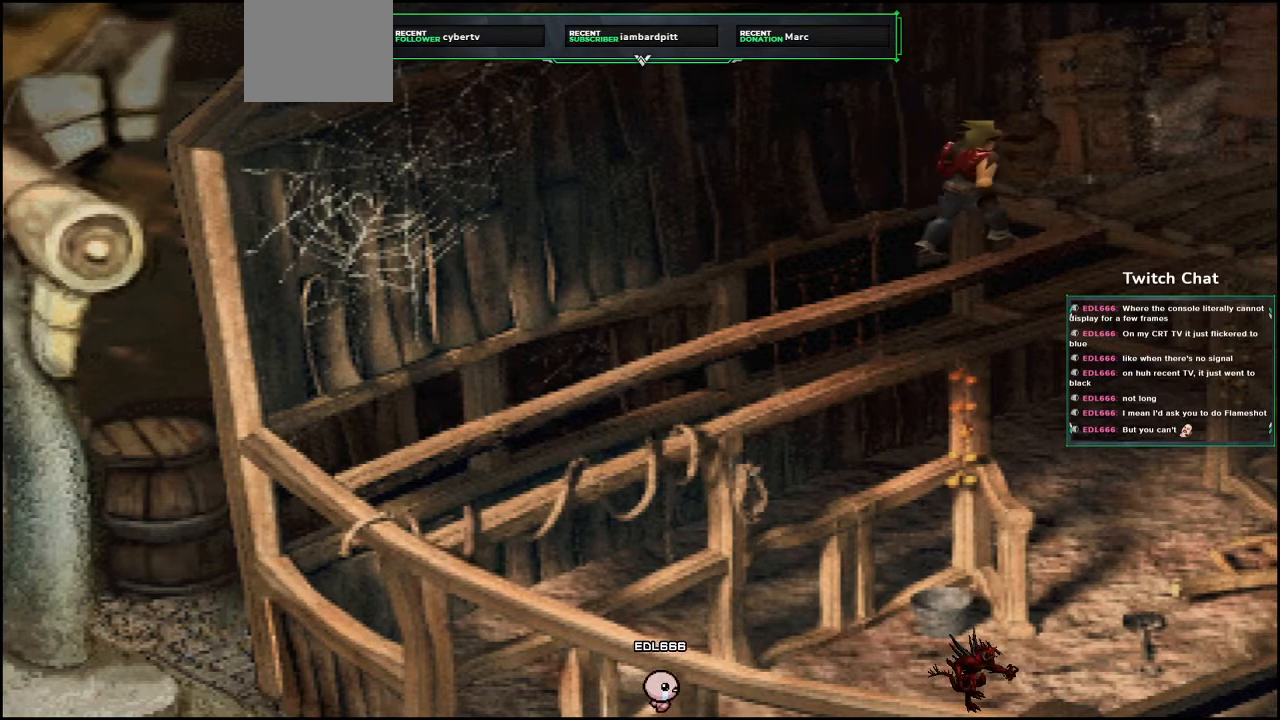
{"buttons": ["CIRCLE", "DPAD_UP", "DPAD_RIGHT"], "left_stick": "center", "right_stick": "center", "events": [[33, "CIRCLE", "down"], [150, "CIRCLE", "up"], [250, "CIRCLE", "down"], [350, "CIRCLE", "up"], [433, "CIRCLE", "down"]]}
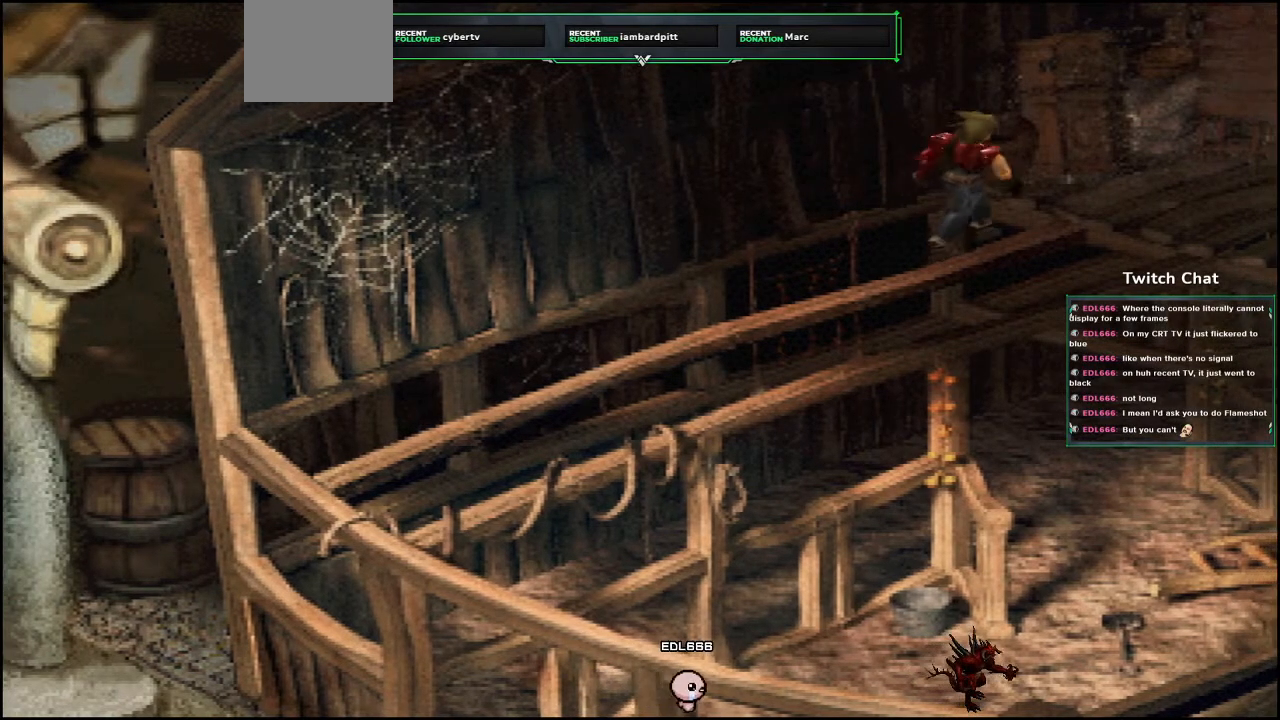
{"buttons": ["DPAD_UP", "DPAD_RIGHT"], "left_stick": "center", "right_stick": "center", "events": [[33, "CIRCLE", "up"], [133, "CIRCLE", "down"], [233, "CIRCLE", "up"], [333, "CIRCLE", "down"], [433, "CIRCLE", "up"]]}
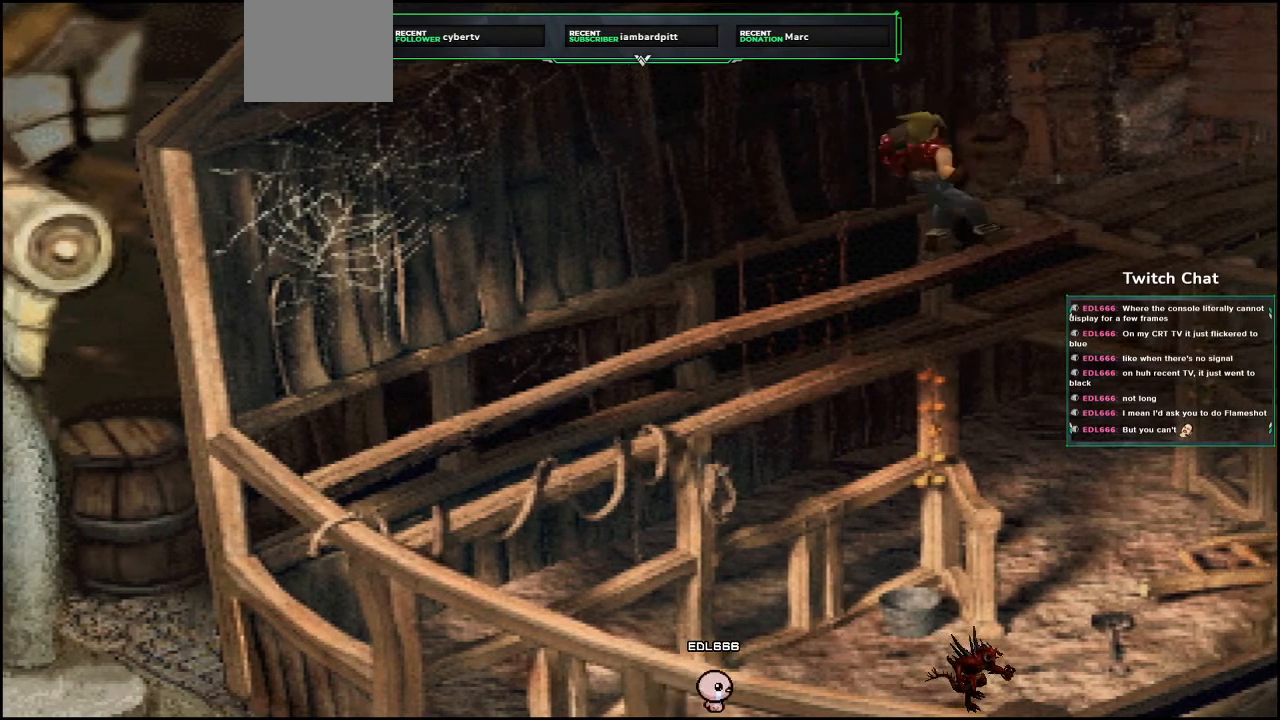
{"buttons": ["DPAD_UP", "DPAD_RIGHT"], "left_stick": "center", "right_stick": "center", "events": [[17, "CIRCLE", "down"], [133, "CIRCLE", "up"], [200, "CIRCLE", "down"], [300, "CIRCLE", "up"], [383, "CIRCLE", "down"], [467, "CIRCLE", "up"]]}
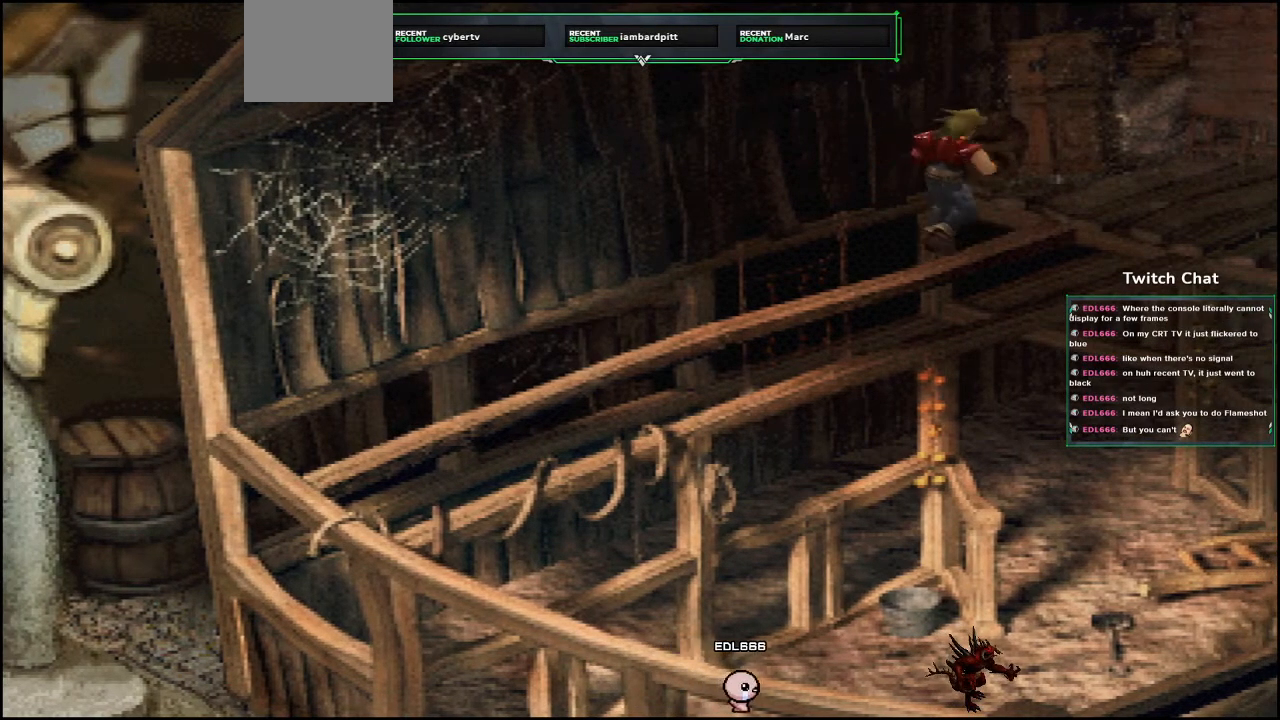
{"buttons": ["CIRCLE", "DPAD_UP", "DPAD_RIGHT"], "left_stick": "center", "right_stick": "center", "events": [[50, "CIRCLE", "down"], [150, "CIRCLE", "up"], [233, "CIRCLE", "down"], [333, "CIRCLE", "up"], [417, "CIRCLE", "down"]]}
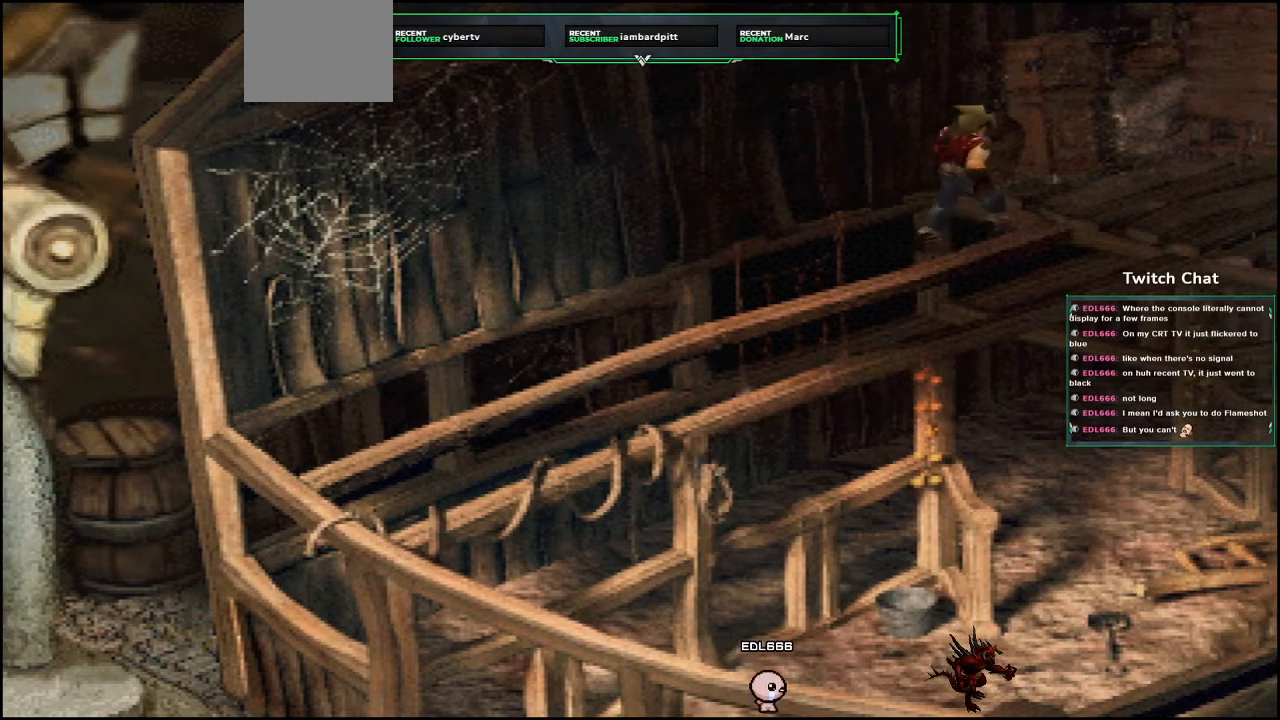
{"buttons": ["DPAD_UP", "DPAD_RIGHT"], "left_stick": "center", "right_stick": "center", "events": [[33, "CIRCLE", "up"], [133, "CIRCLE", "down"], [233, "CIRCLE", "up"], [317, "CIRCLE", "down"], [433, "CIRCLE", "up"]]}
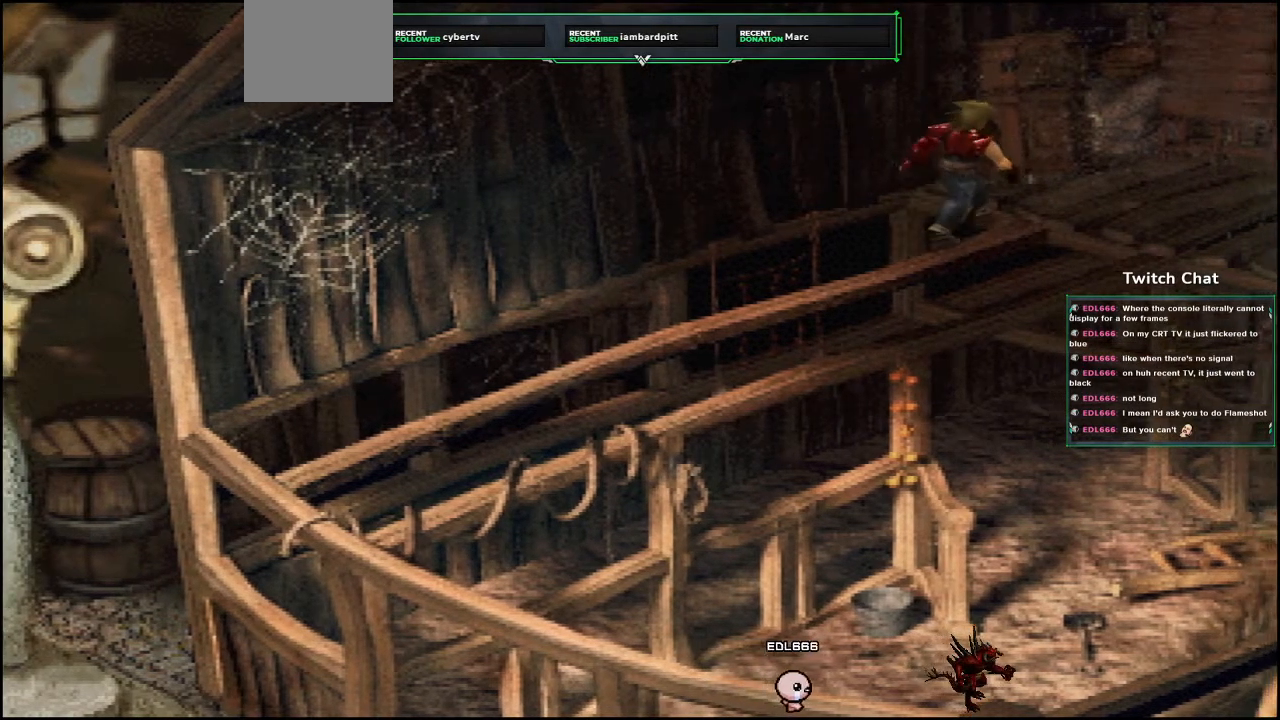
{"buttons": ["CIRCLE", "DPAD_UP", "DPAD_RIGHT"], "left_stick": "center", "right_stick": "center", "events": [[33, "CIRCLE", "down"], [150, "CIRCLE", "up"], [217, "CIRCLE", "down"], [350, "CIRCLE", "up"], [433, "CIRCLE", "down"]]}
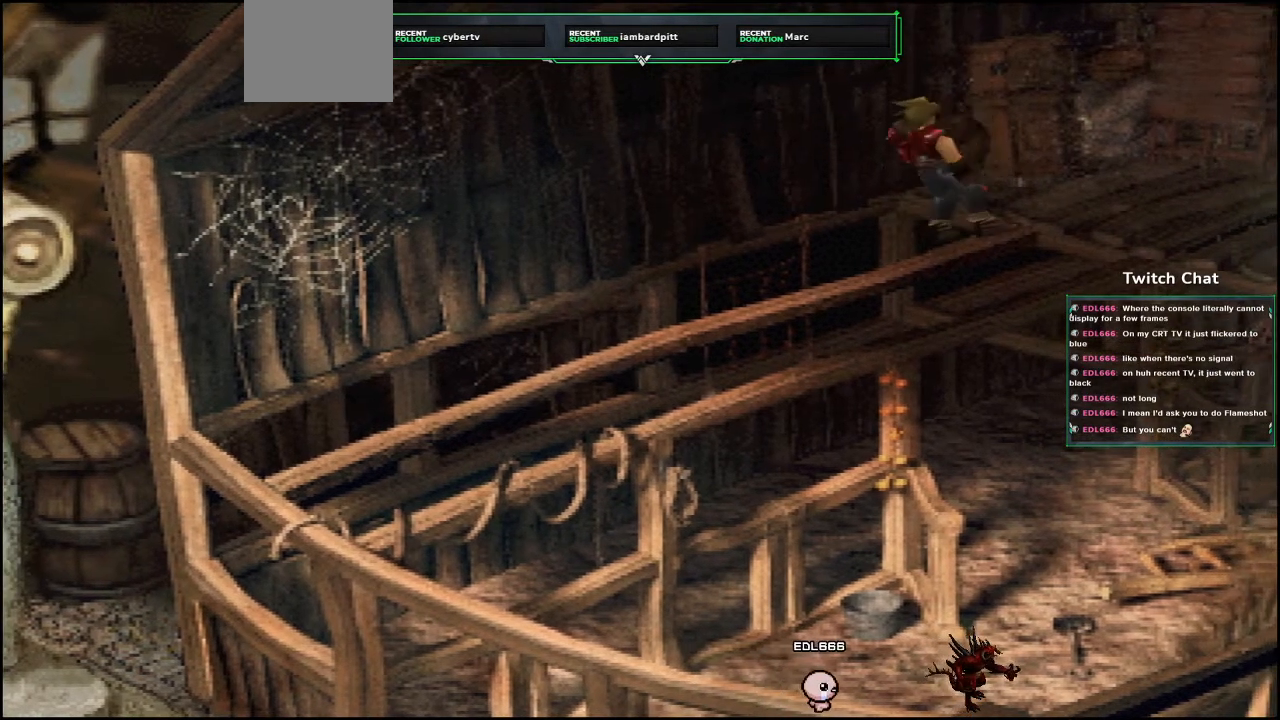
{"buttons": ["DPAD_UP", "DPAD_RIGHT"], "left_stick": "center", "right_stick": "center", "events": [[33, "CIRCLE", "up"], [133, "CIRCLE", "down"], [250, "CIRCLE", "up"], [333, "CIRCLE", "down"], [433, "CIRCLE", "up"]]}
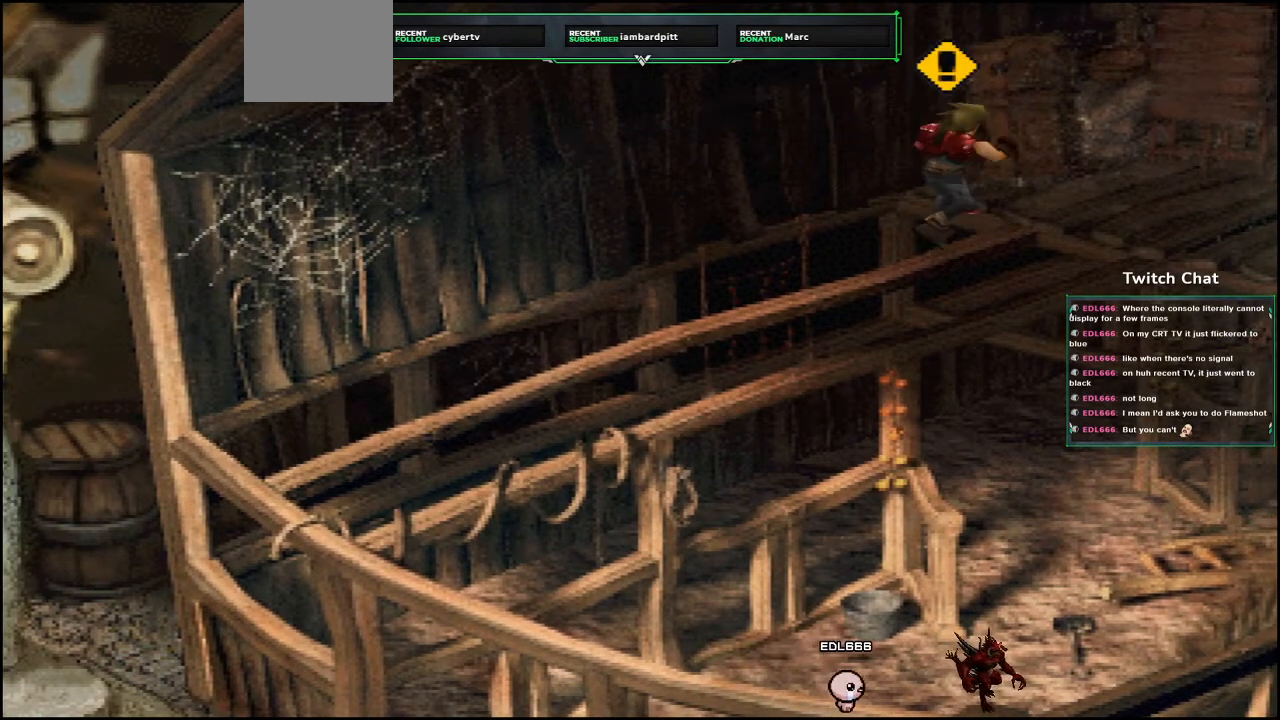
{"buttons": ["DPAD_UP", "DPAD_RIGHT"], "left_stick": "center", "right_stick": "center", "events": [[17, "CIRCLE", "down"], [117, "CIRCLE", "up"], [200, "CIRCLE", "down"], [300, "CIRCLE", "up"], [383, "CIRCLE", "down"], [500, "CIRCLE", "up"]]}
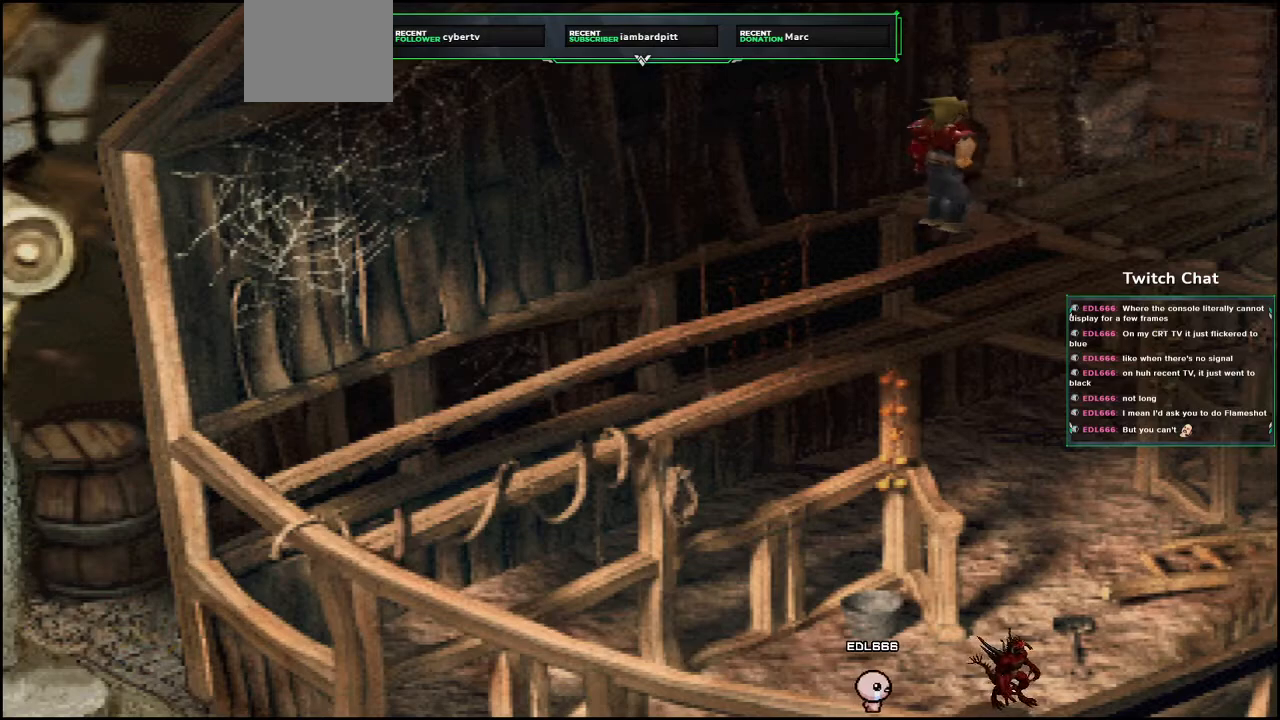
{"buttons": ["CIRCLE", "DPAD_UP", "DPAD_RIGHT"], "left_stick": "center", "right_stick": "center", "events": [[83, "CIRCLE", "down"], [200, "CIRCLE", "up"], [300, "CIRCLE", "down"], [400, "CIRCLE", "up"], [483, "CIRCLE", "down"]]}
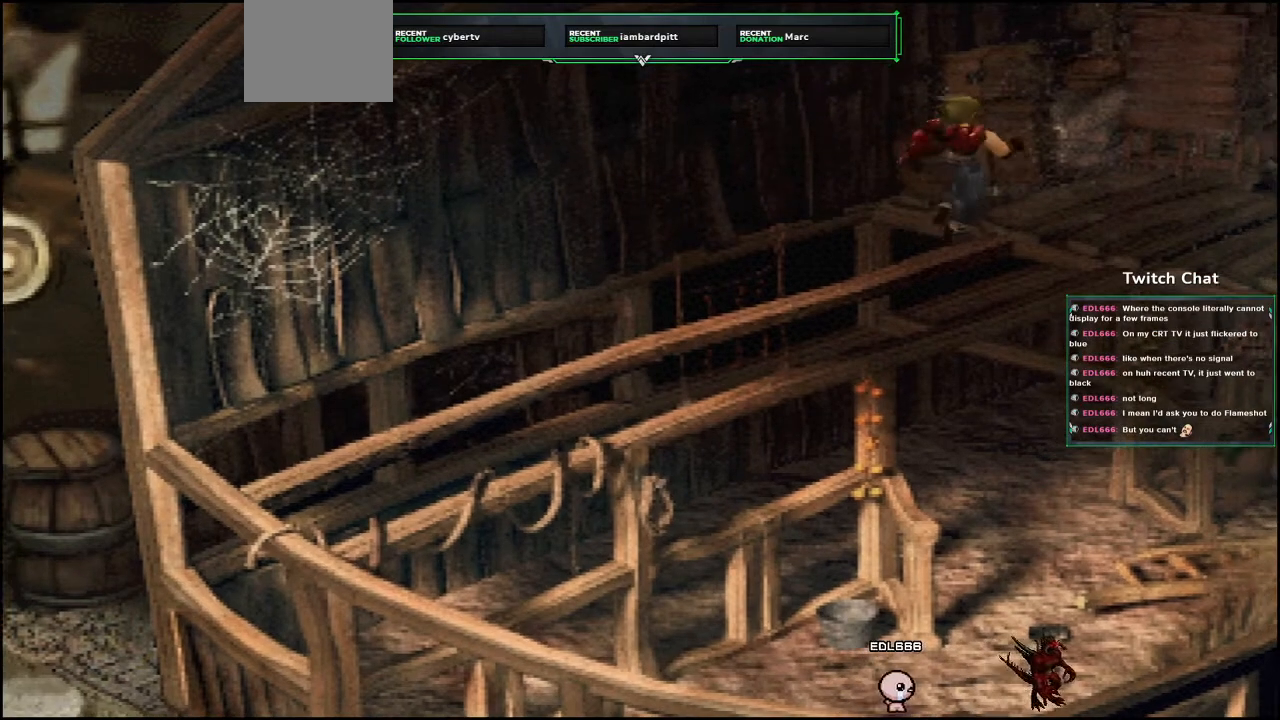
{"buttons": ["DPAD_UP", "DPAD_RIGHT"], "left_stick": "center", "right_stick": "center", "events": [[100, "CIRCLE", "up"], [183, "CIRCLE", "down"], [300, "CIRCLE", "up"], [383, "CIRCLE", "down"], [483, "CIRCLE", "up"]]}
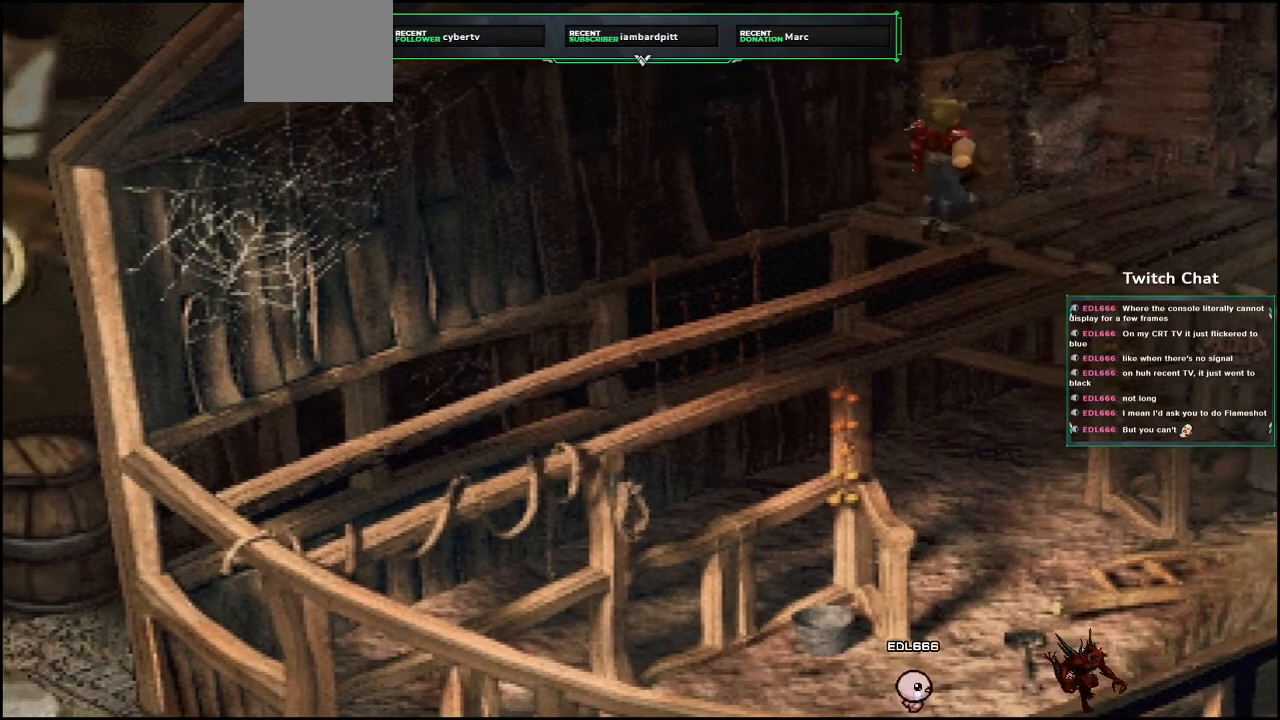
{"buttons": ["CIRCLE", "DPAD_UP", "DPAD_RIGHT"], "left_stick": "center", "right_stick": "center", "events": [[83, "CIRCLE", "down"], [183, "CIRCLE", "up"], [283, "CIRCLE", "down"], [383, "CIRCLE", "up"], [467, "CIRCLE", "down"]]}
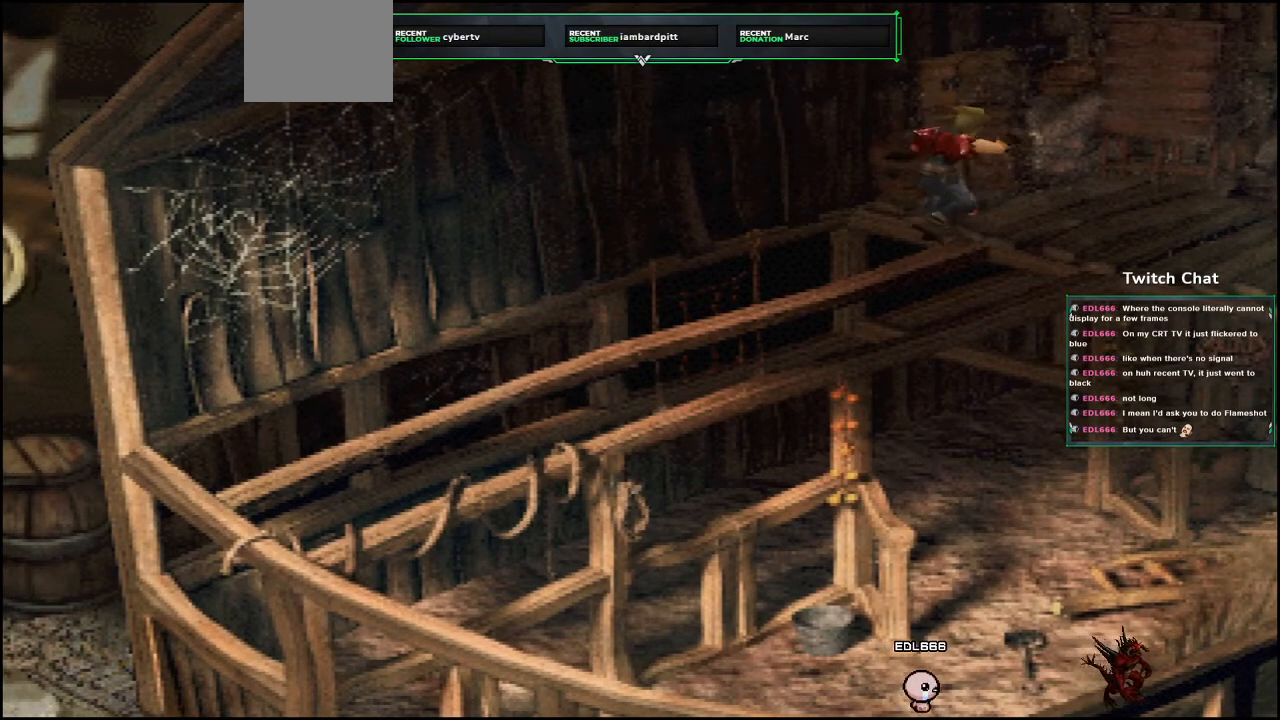
{"buttons": ["CIRCLE", "DPAD_UP", "DPAD_RIGHT"], "left_stick": "center", "right_stick": "center", "events": [[67, "CIRCLE", "up"], [150, "CIRCLE", "down"], [250, "CIRCLE", "up"], [317, "CIRCLE", "down"], [417, "CIRCLE", "up"], [500, "CIRCLE", "down"]]}
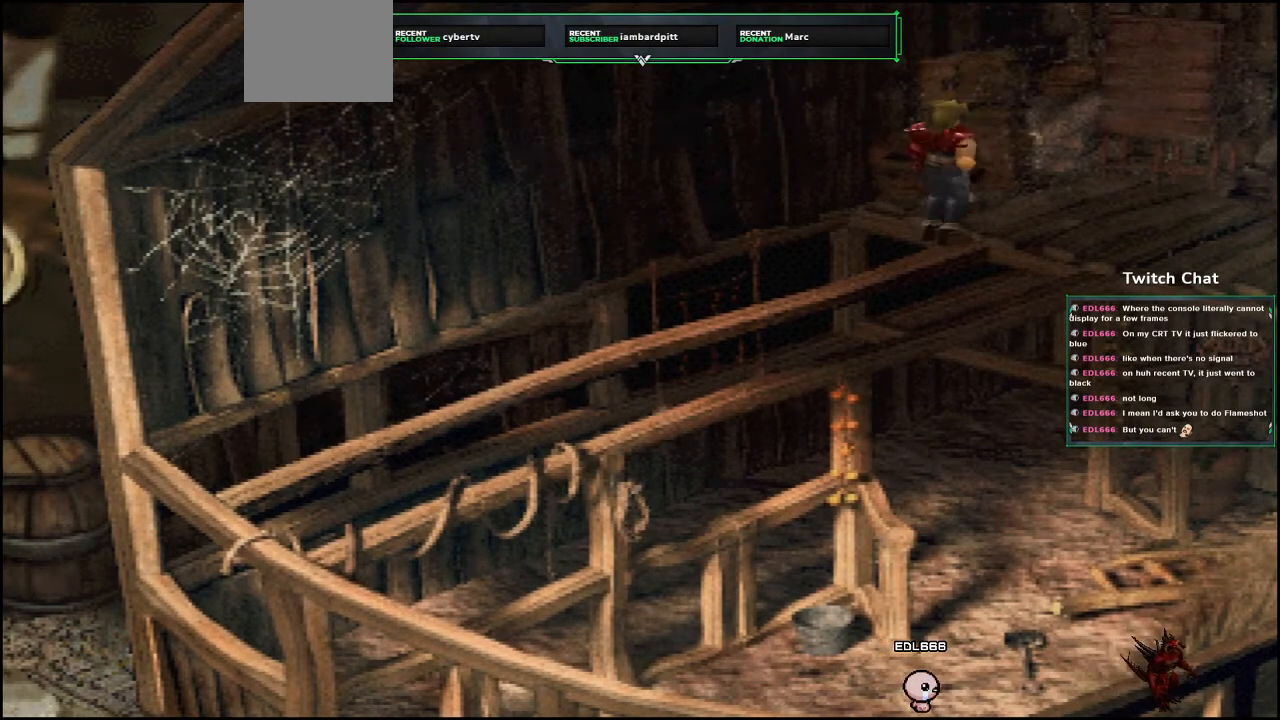
{"buttons": ["DPAD_UP", "DPAD_RIGHT"], "left_stick": "center", "right_stick": "center", "events": [[100, "CIRCLE", "up"], [183, "CIRCLE", "down"], [283, "CIRCLE", "up"], [367, "CIRCLE", "down"], [483, "CIRCLE", "up"]]}
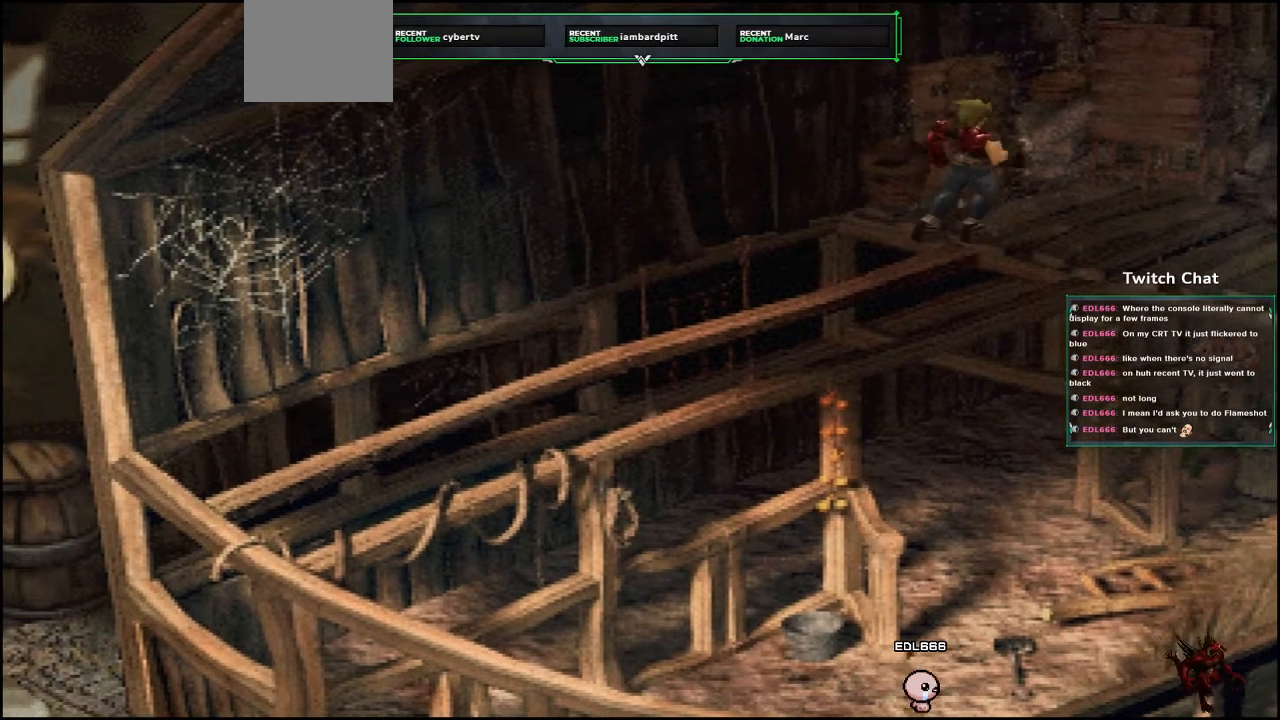
{"buttons": ["CIRCLE", "DPAD_UP", "DPAD_RIGHT"], "left_stick": "center", "right_stick": "center", "events": [[50, "CIRCLE", "down"], [167, "CIRCLE", "up"], [267, "CIRCLE", "down"], [350, "CIRCLE", "up"], [450, "CIRCLE", "down"]]}
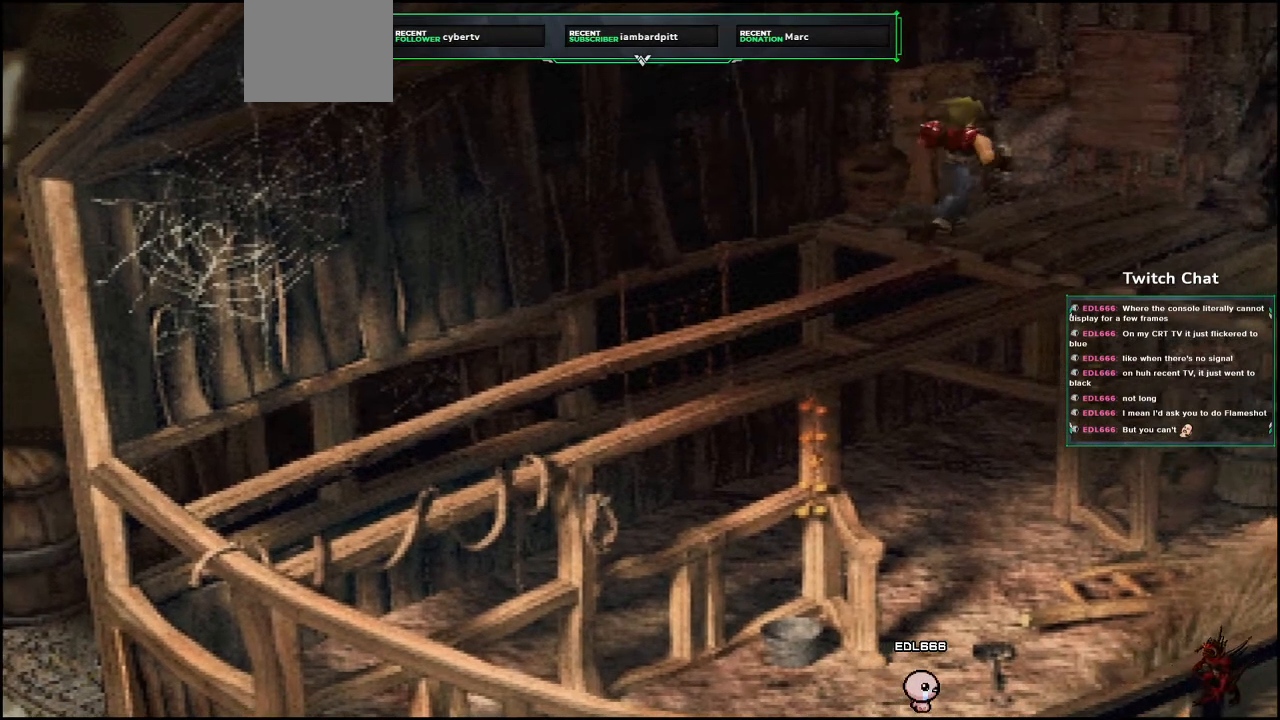
{"buttons": ["DPAD_UP", "DPAD_RIGHT"], "left_stick": "center", "right_stick": "center", "events": [[67, "CIRCLE", "up"], [133, "CIRCLE", "down"], [267, "CIRCLE", "up"], [333, "CIRCLE", "down"], [450, "CIRCLE", "up"]]}
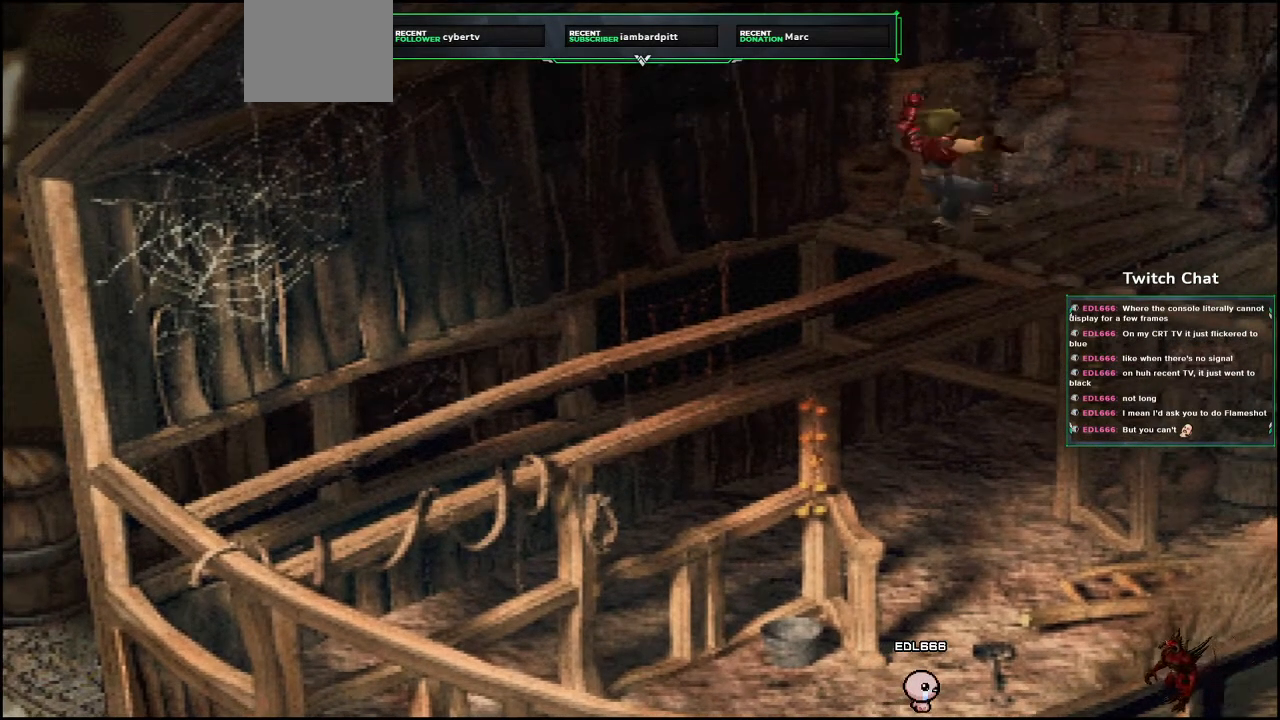
{"buttons": ["CIRCLE", "DPAD_UP", "DPAD_RIGHT"], "left_stick": "center", "right_stick": "center", "events": [[33, "CIRCLE", "down"], [150, "CIRCLE", "up"], [233, "CIRCLE", "down"], [333, "CIRCLE", "up"], [400, "CIRCLE", "down"]]}
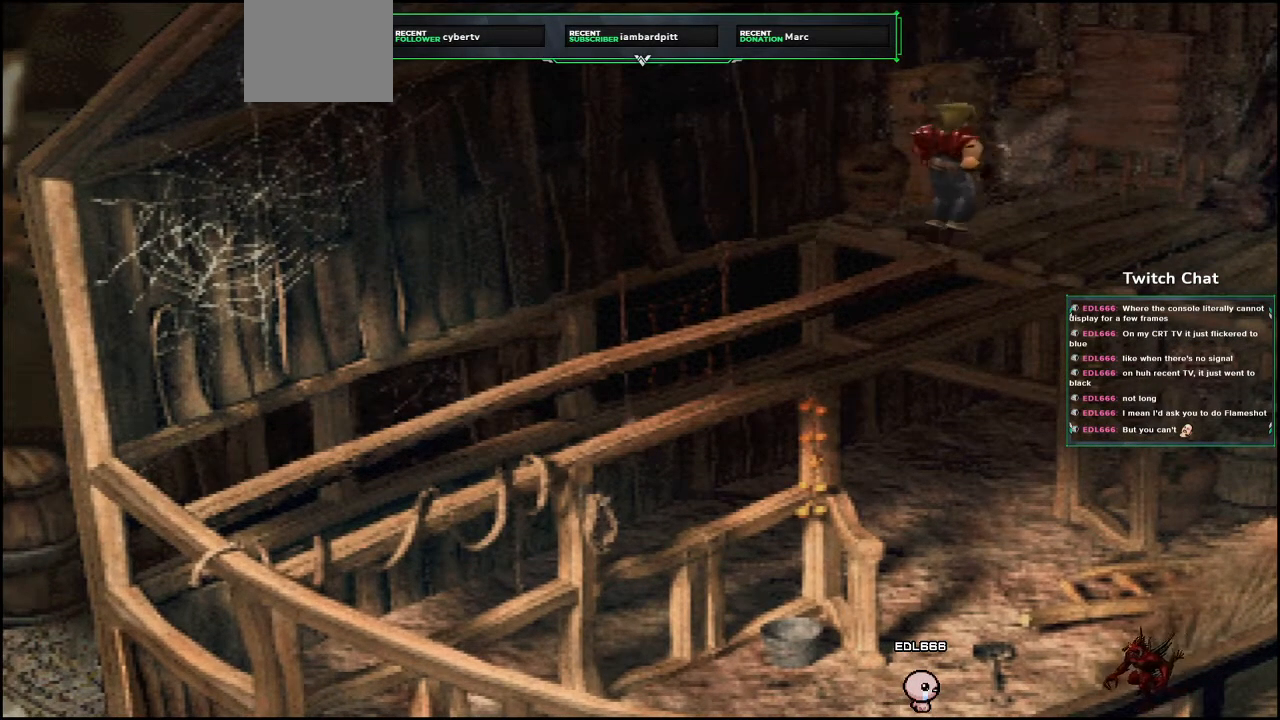
{"buttons": ["CIRCLE", "DPAD_UP", "DPAD_RIGHT"], "left_stick": "center", "right_stick": "center", "events": [[17, "CIRCLE", "up"], [83, "CIRCLE", "down"], [183, "CIRCLE", "up"], [283, "CIRCLE", "down"], [383, "CIRCLE", "up"], [483, "CIRCLE", "down"]]}